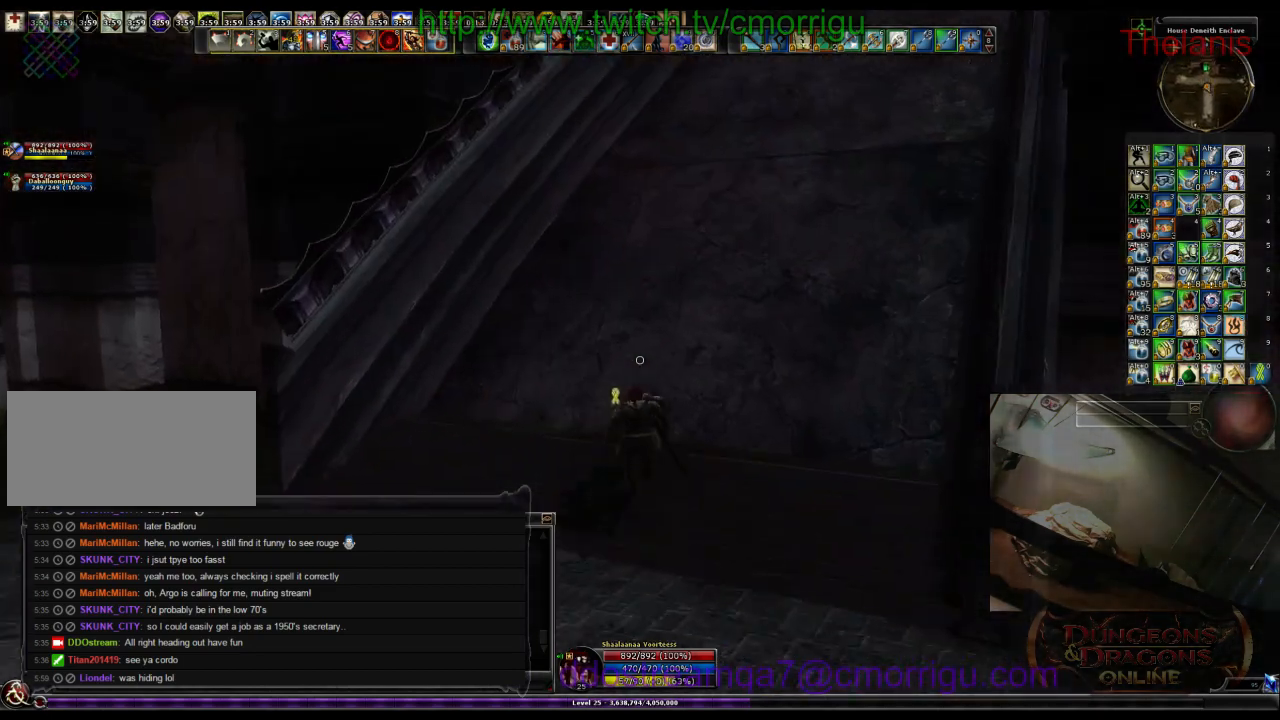
Gameplay with keyboard; each line is a JSON object with the keys held at the frame after it. "events" lists presses ("down") and releases ("up") of ".", "/", "0", "1", "2", "3", "4", "5", "6", "7", "8", "9", "a", "b", "backslash", "backspace", "c", "caps_lock", "comma", "ctrl_l", "ctrl_r", "d", "e", "equals", "escape", "f", "f1", "f10", "f11", "f12", "f2", "f3", "f4", "f5", "f6", "f7", "f8", "f9", "g", "h", "i", "j", "k", "l", "lbracket", "m", "minus", "n", "o", "p", "q", "quote", "r", "rbracket", "return", "s", "semicolon", "shift_l", "shift_r", "space", "t", "tab", "tilde", "u", "v", "w", "x", "y" and "z" between this image and that frame as [ms after this image, input, new state], when the widget could be followed in between. No other keys are recorded. Mouse input is not recorded.
{"keys": ["w"], "events": []}
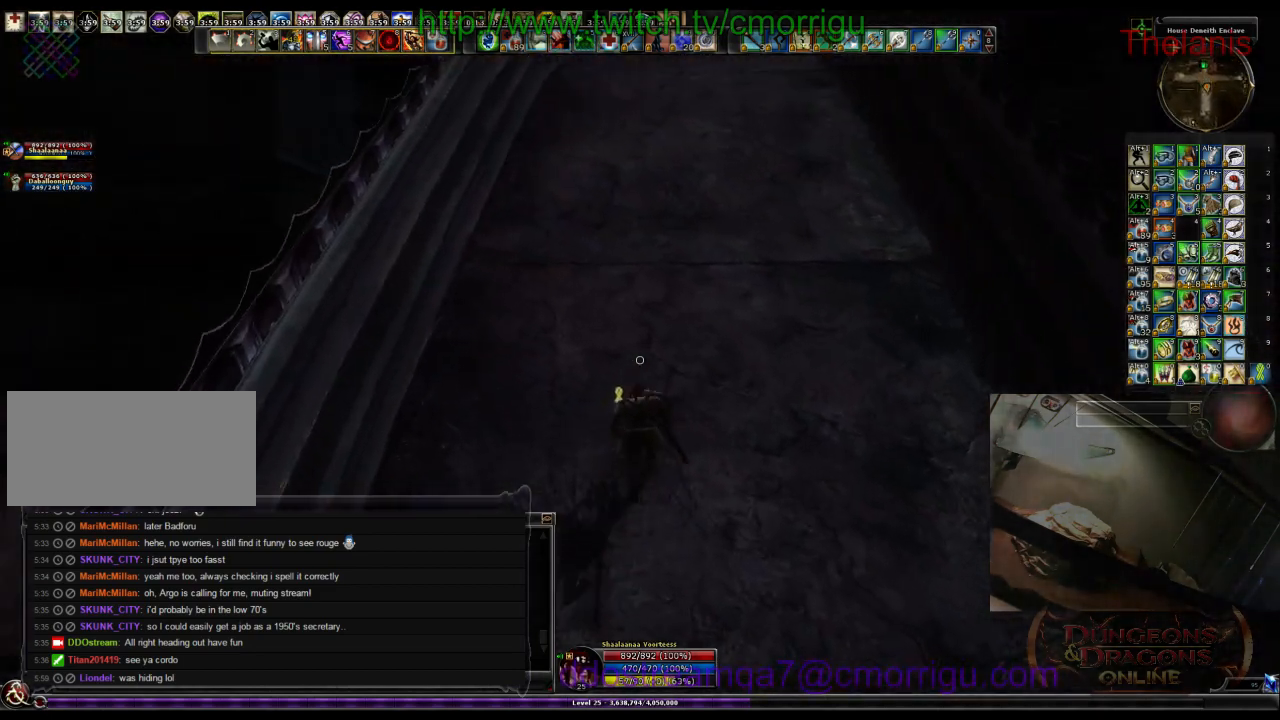
{"keys": ["w"], "events": []}
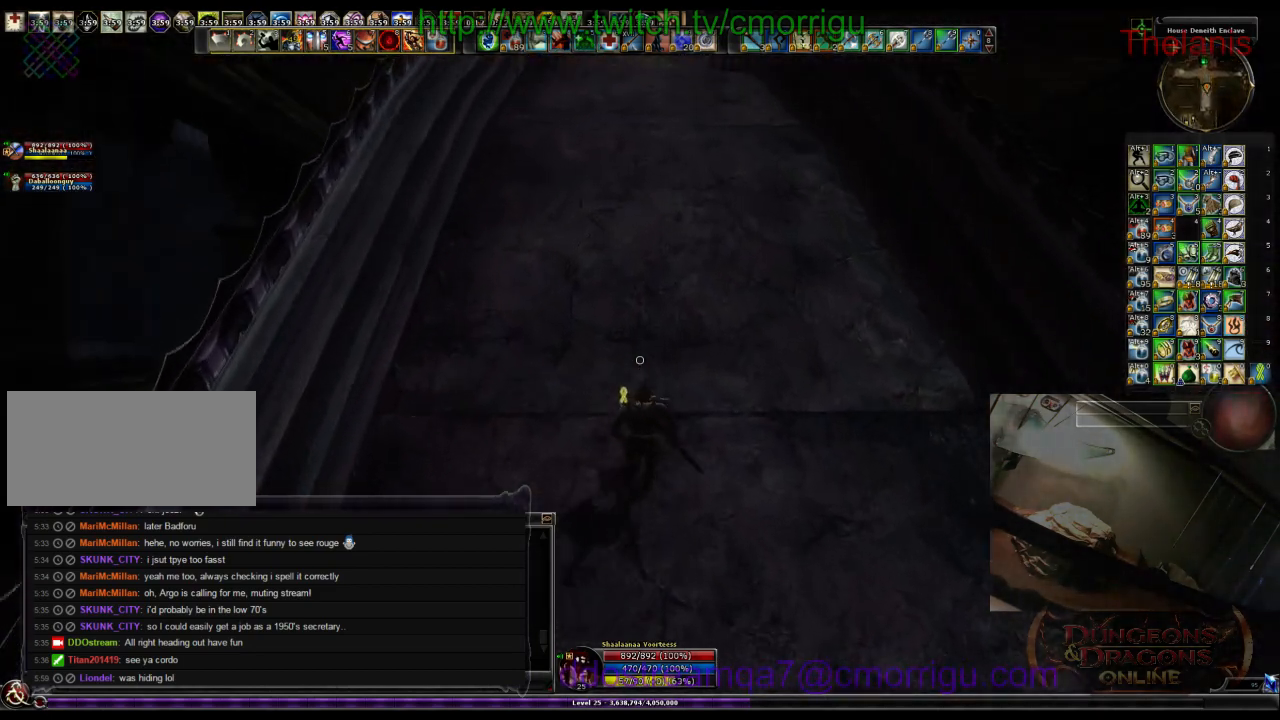
{"keys": ["w"], "events": []}
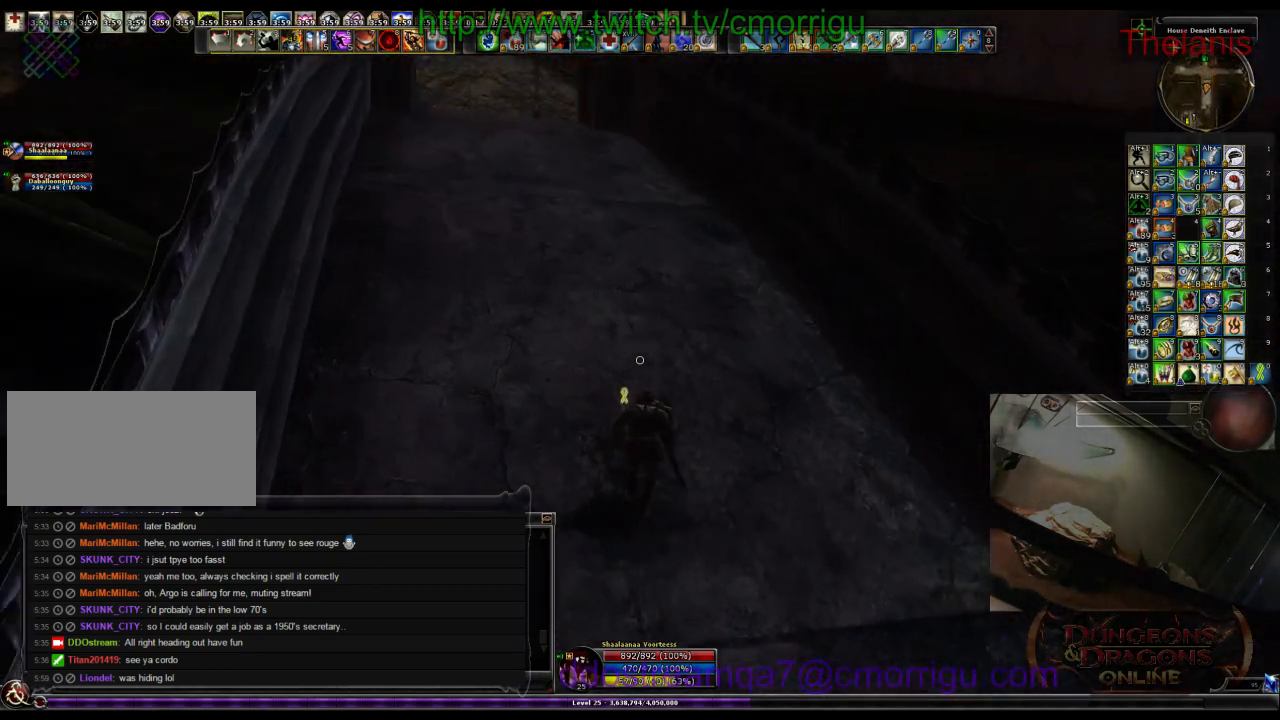
{"keys": ["w"], "events": []}
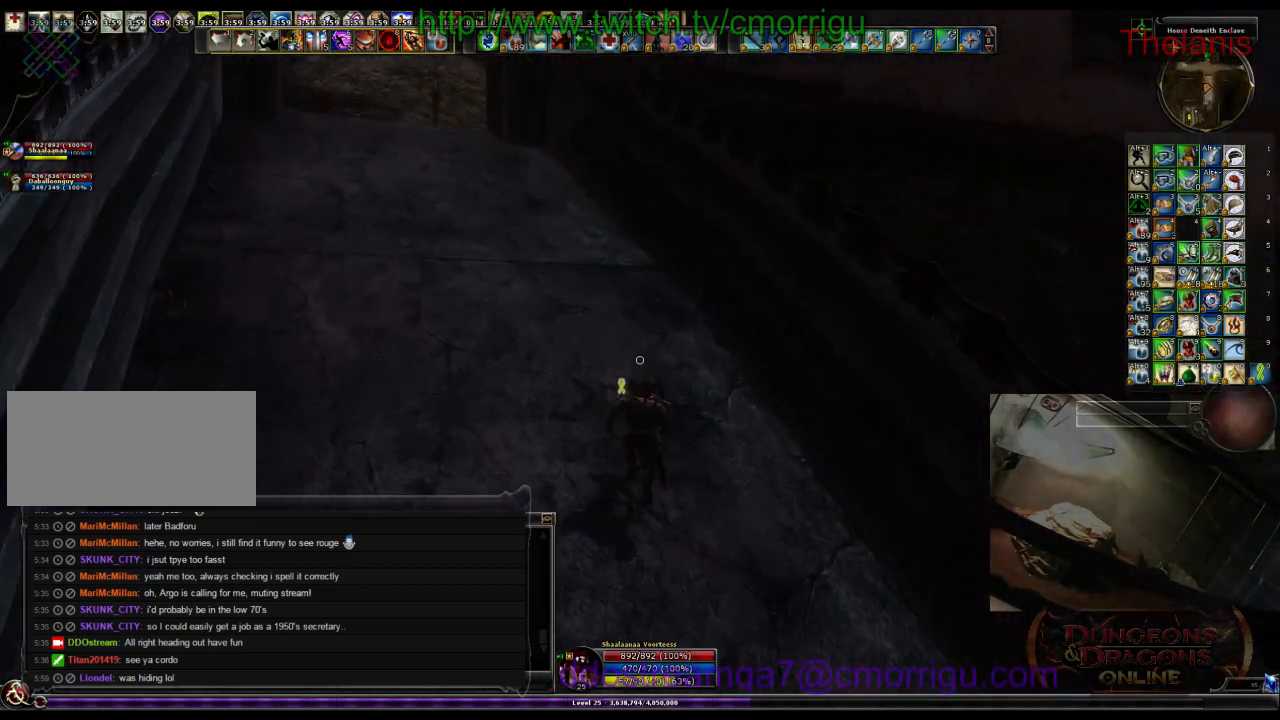
{"keys": ["w"], "events": []}
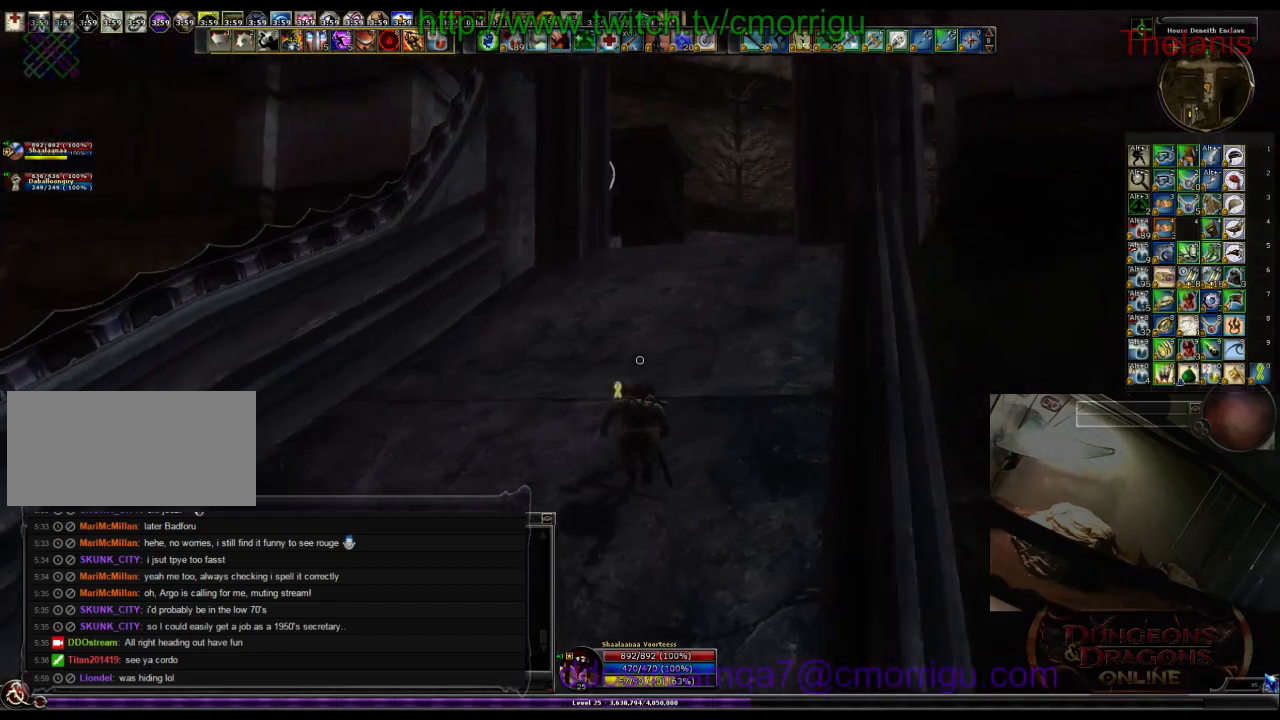
{"keys": ["w"], "events": []}
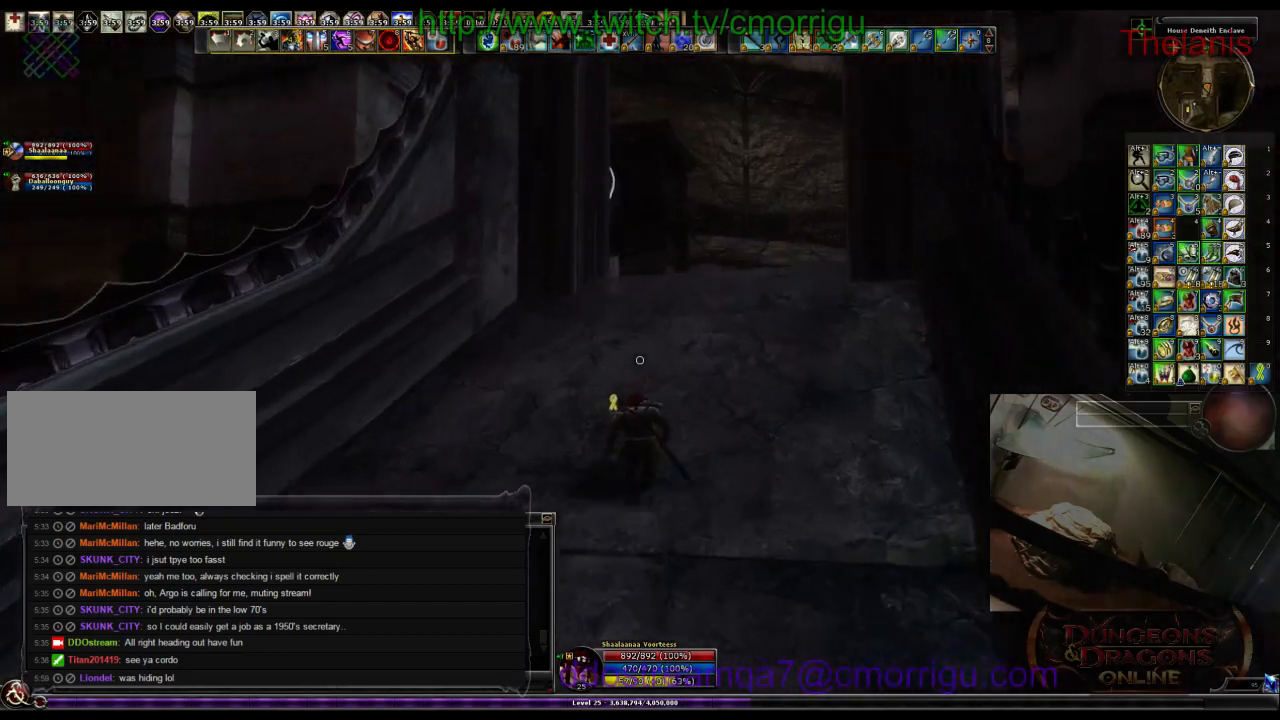
{"keys": ["w"], "events": []}
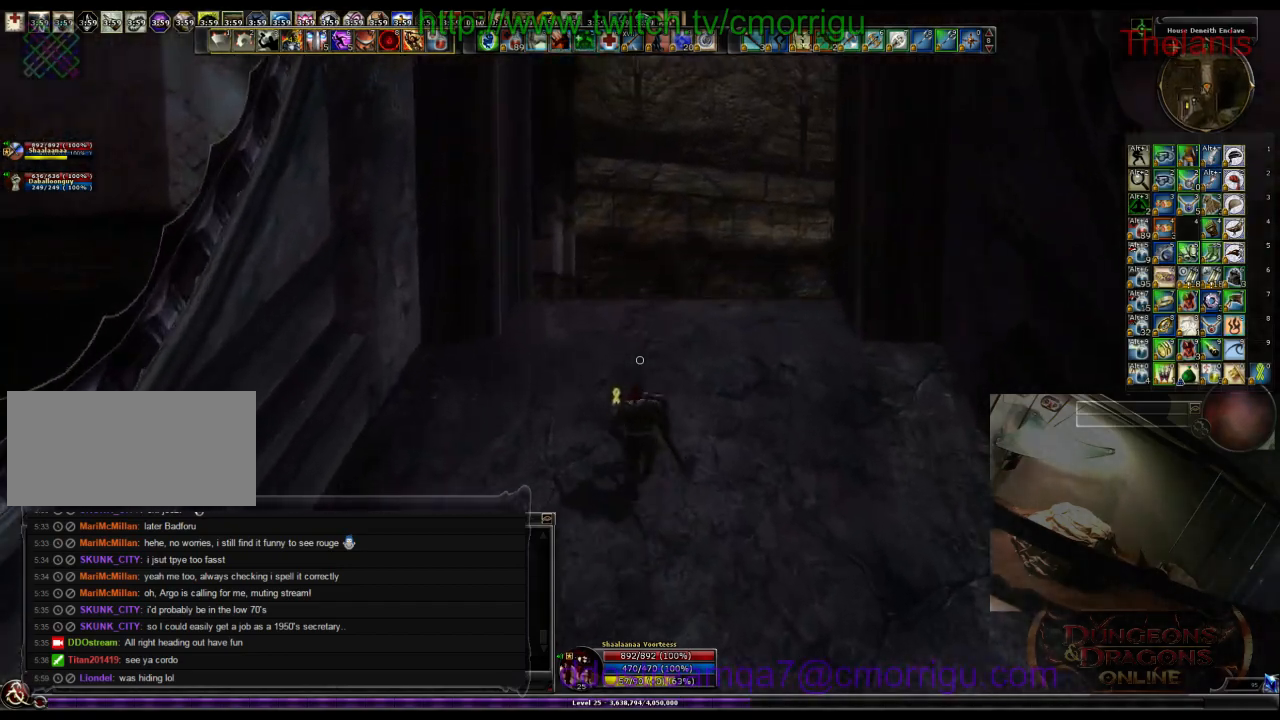
{"keys": ["w"], "events": []}
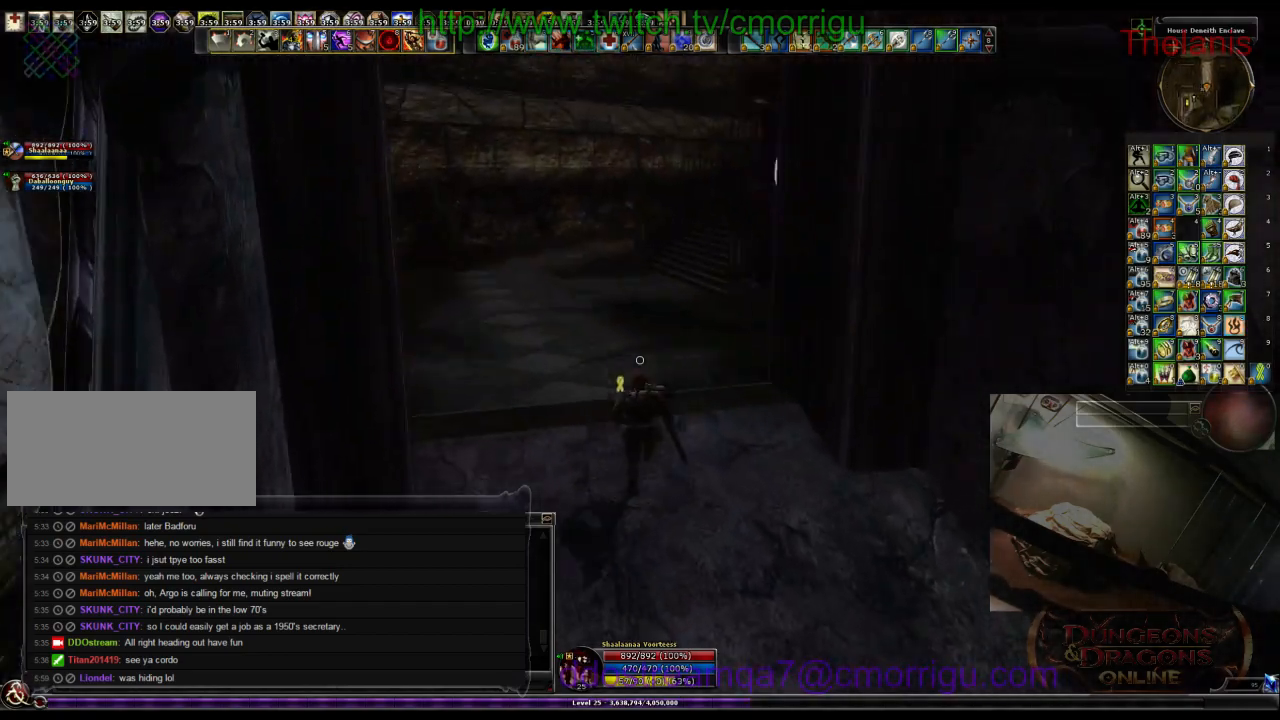
{"keys": ["w"], "events": []}
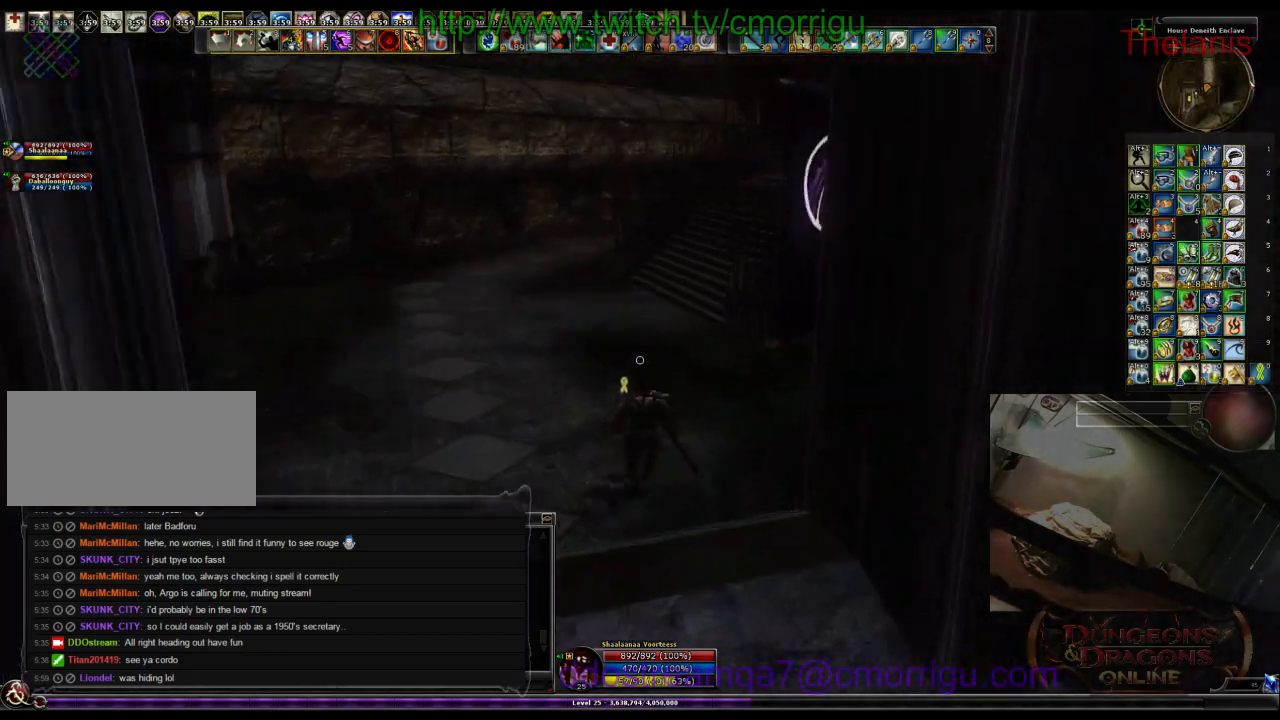
{"keys": ["w"], "events": []}
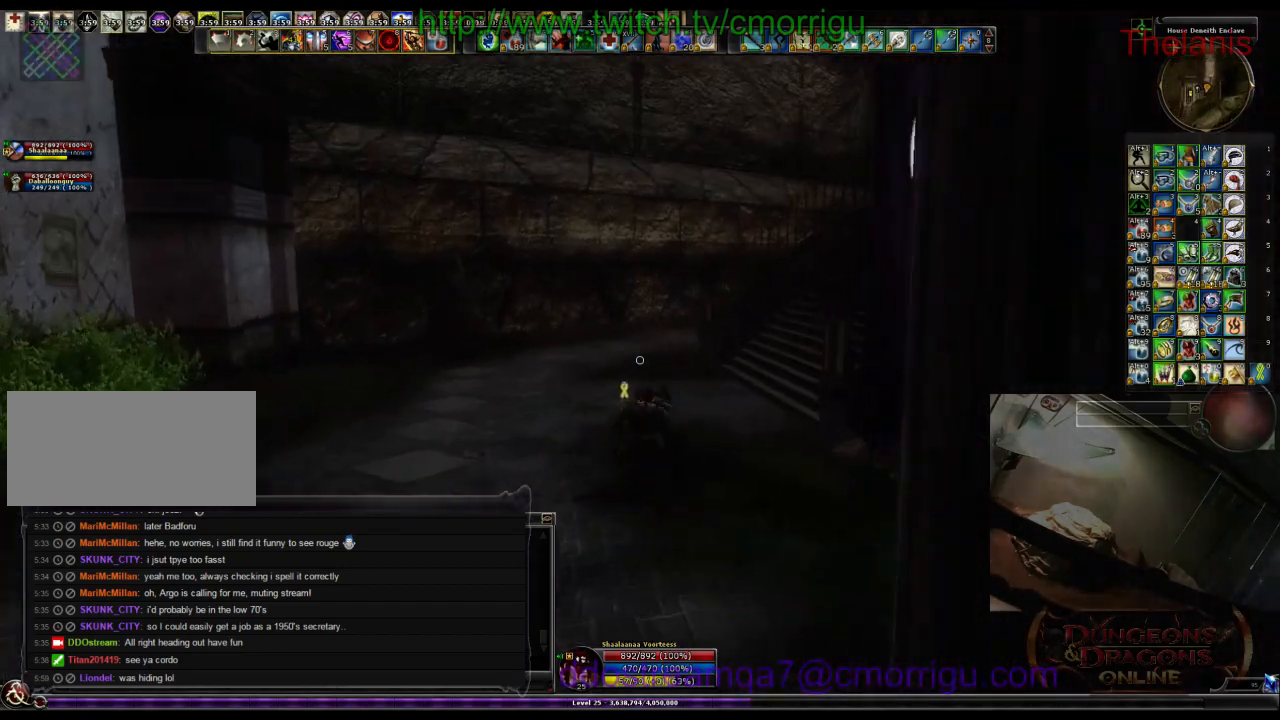
{"keys": ["a", "w"], "events": [[466, "a", "down"]]}
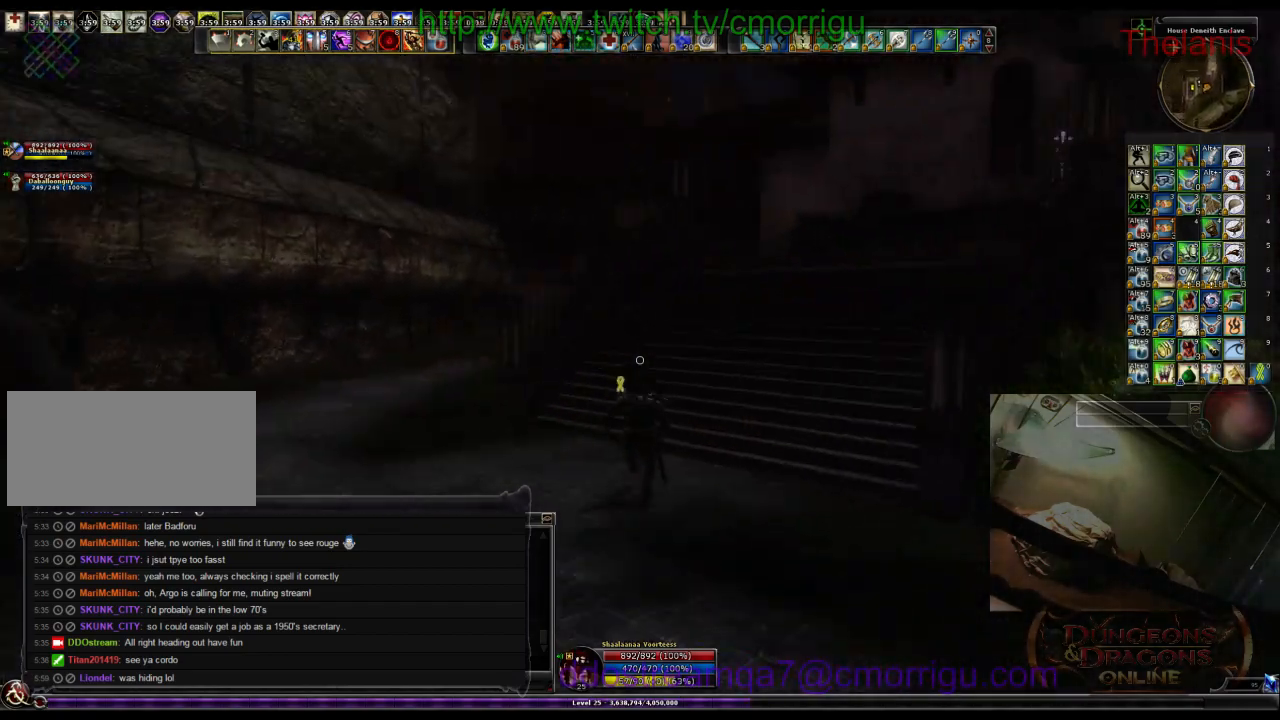
{"keys": ["w"], "events": [[400, "a", "up"]]}
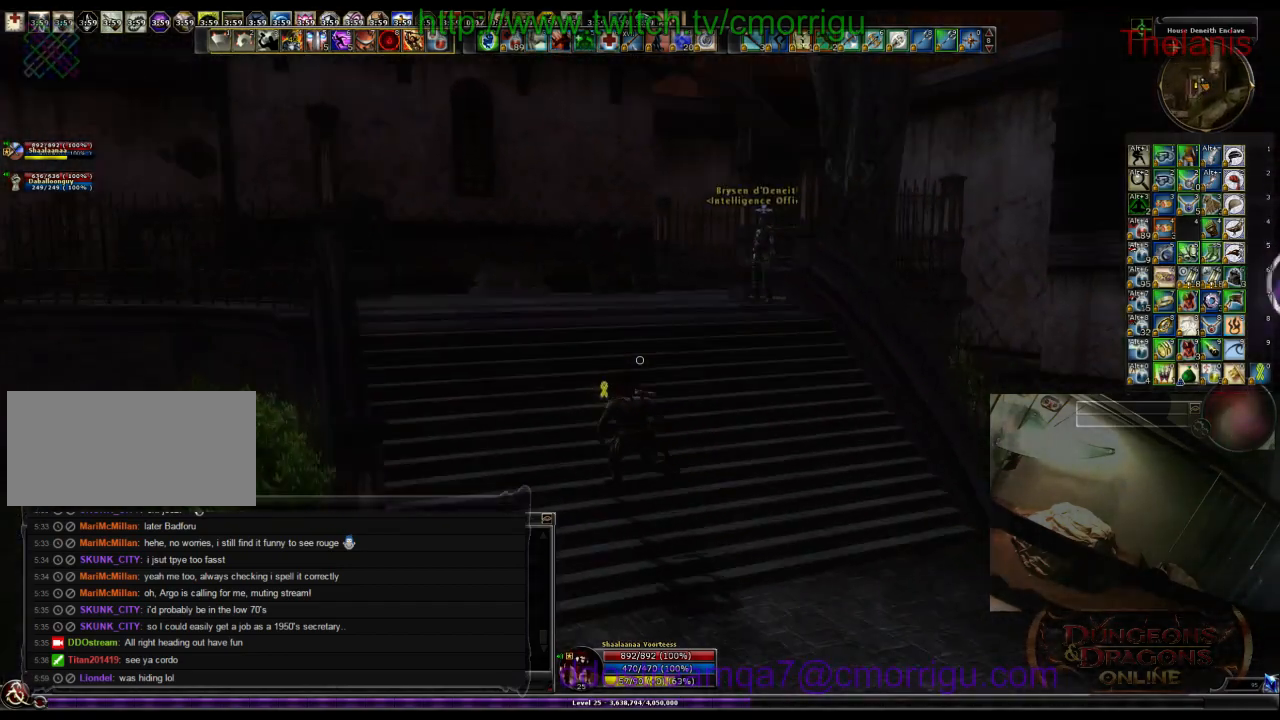
{"keys": ["a", "w"], "events": [[466, "a", "down"]]}
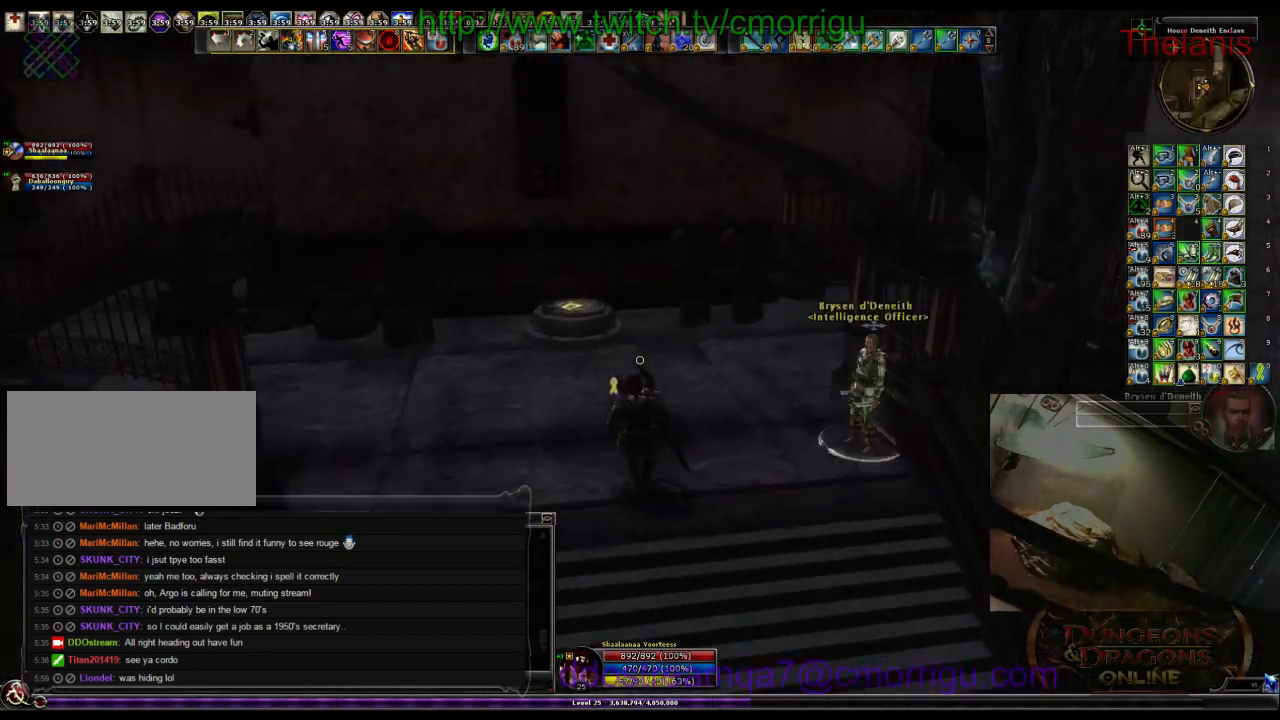
{"keys": [], "events": [[133, "a", "up"], [366, "w", "up"]]}
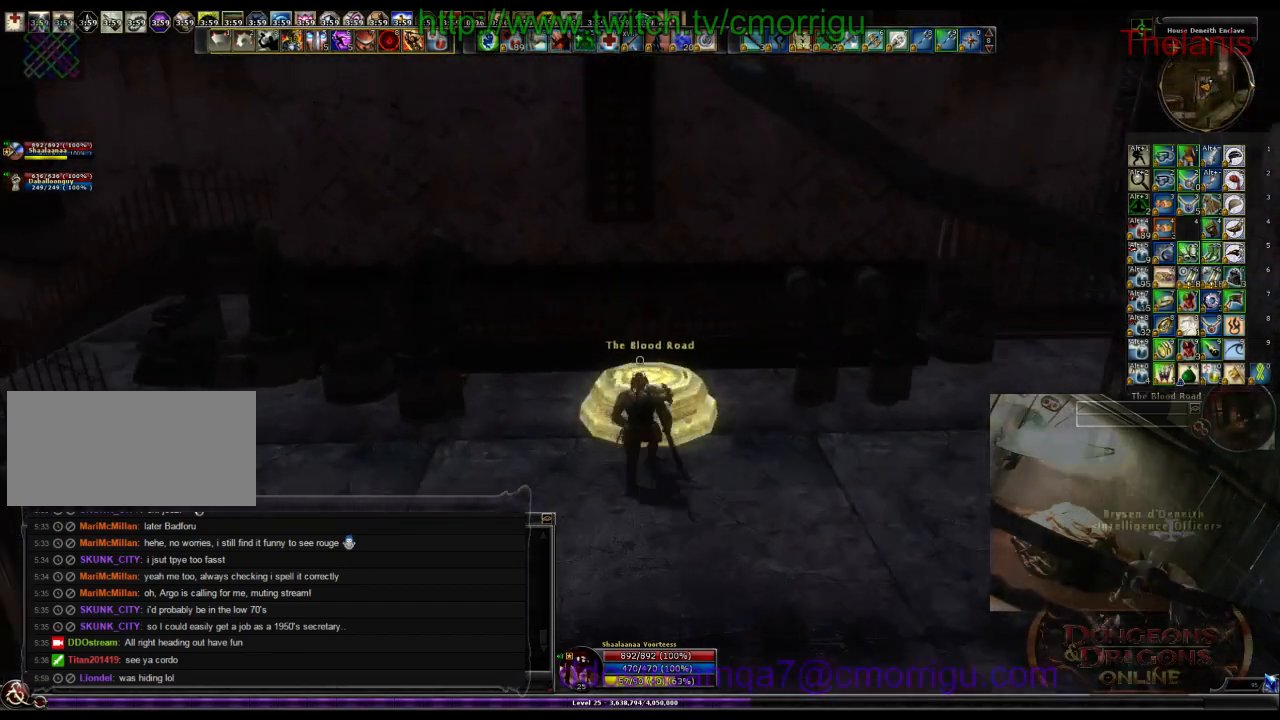
{"keys": ["o"], "events": [[366, "o", "down"]]}
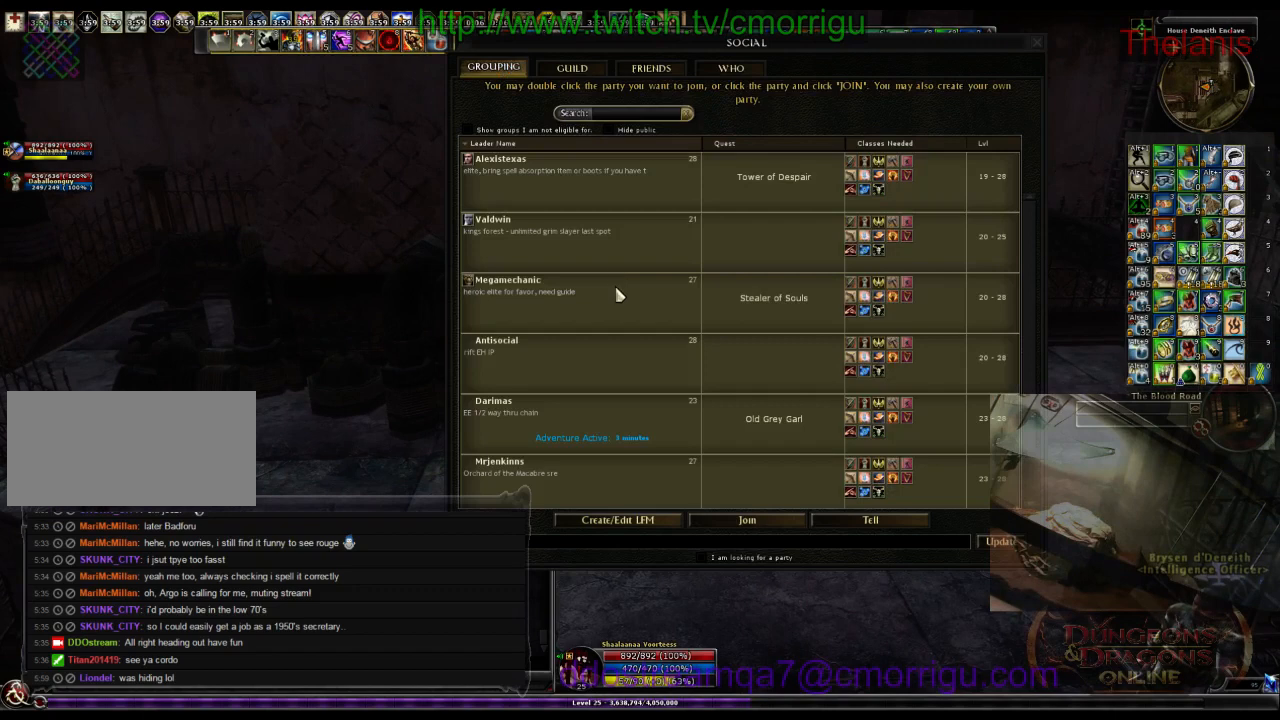
{"keys": [], "events": [[66, "o", "up"]]}